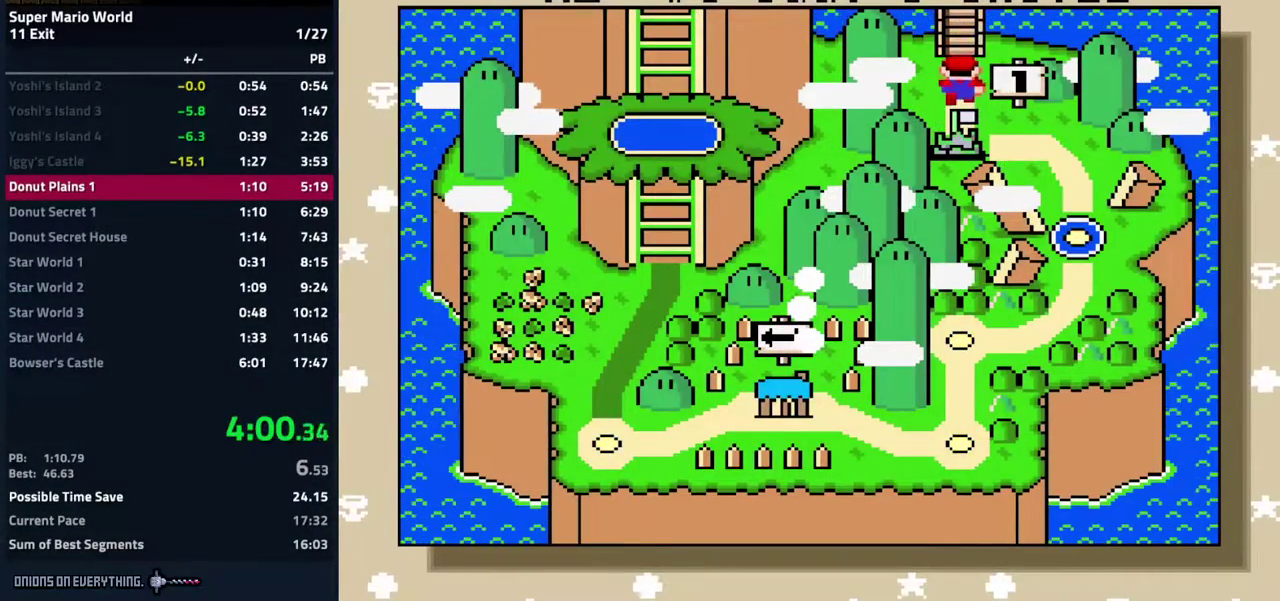
Gameplay with a controller (Nintendo layout); each line is a JSON object with the inputs held at the frame after it. "events" lists button and stick changes between this image and that frame as [ms after this image, input, new state], when the widget could be followed in between. Not read: L3 R3.
{"buttons": [], "events": [[33, "DPAD_UP", "up"]]}
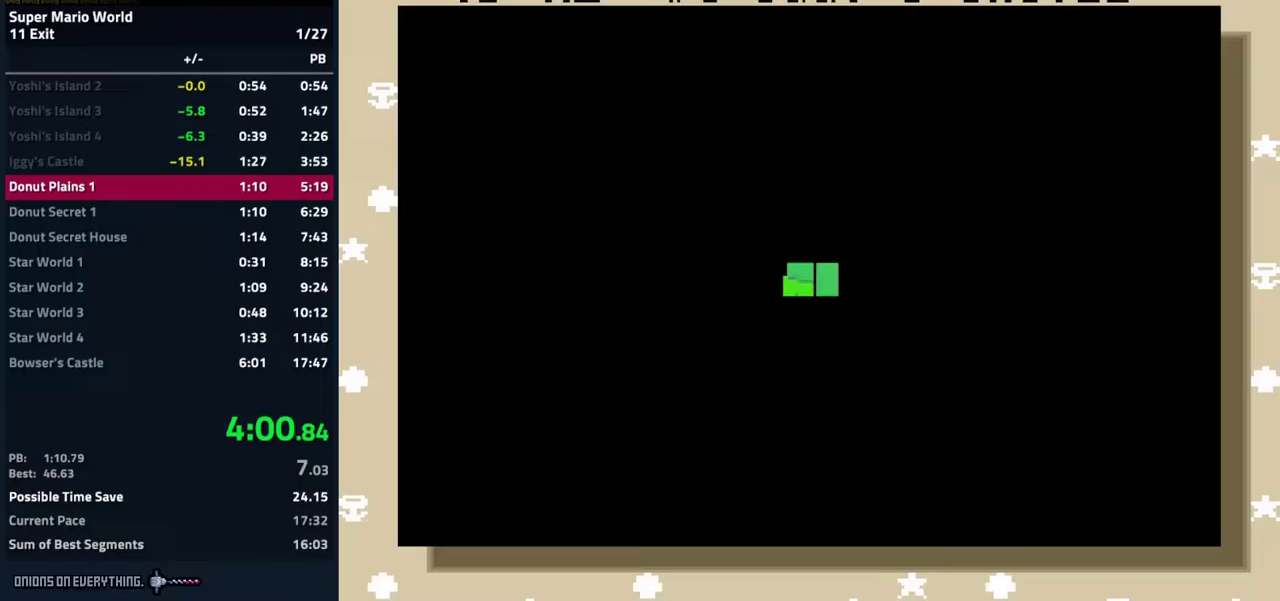
{"buttons": [], "events": []}
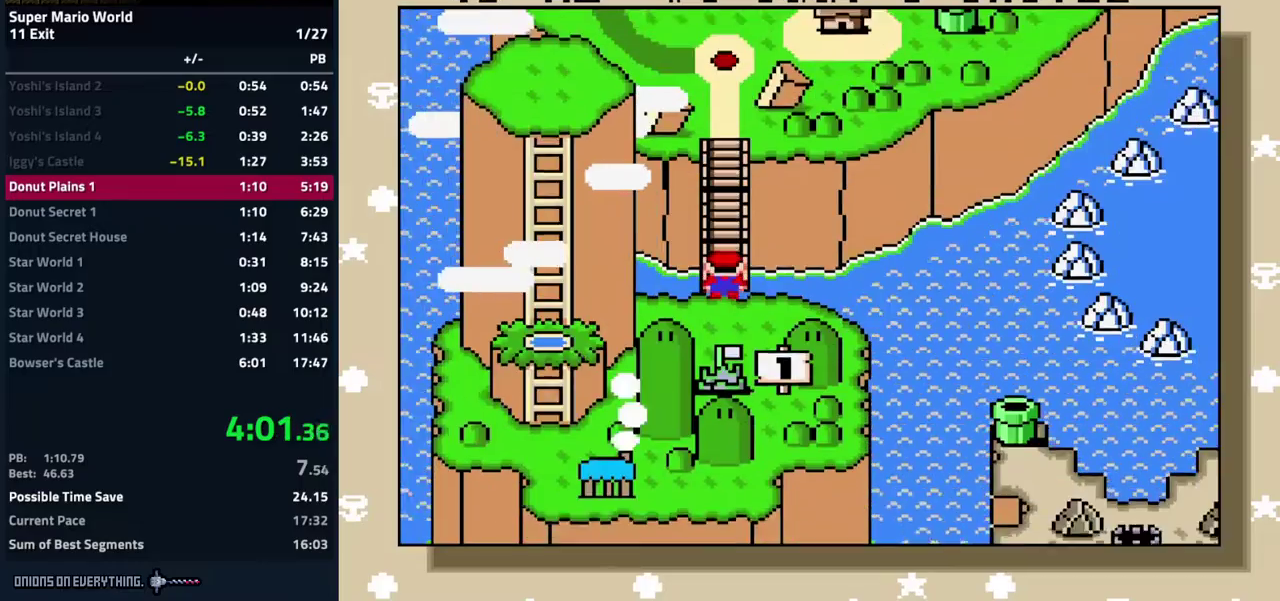
{"buttons": ["A"], "events": [[117, "B", "down"], [167, "B", "up"], [300, "A", "down"], [400, "A", "up"], [400, "Y", "down"], [500, "A", "down"], [500, "Y", "up"]]}
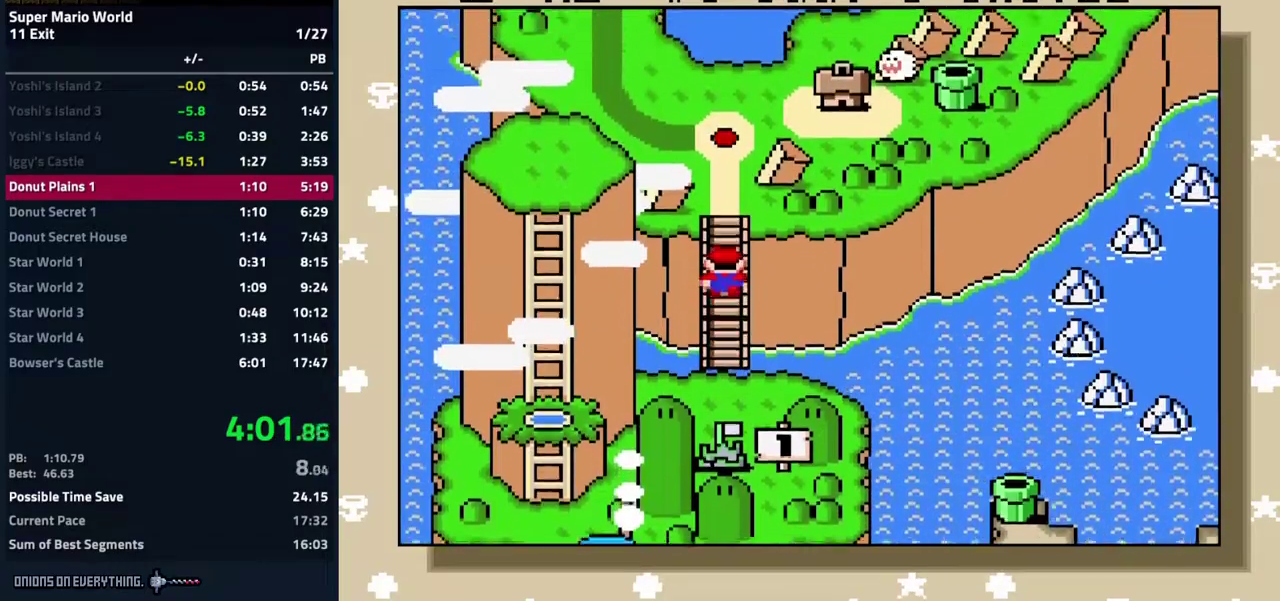
{"buttons": ["Y"], "events": [[50, "B", "down"], [100, "B", "up"], [100, "Y", "down"], [133, "A", "up"], [183, "A", "down"], [183, "Y", "up"], [233, "B", "down"], [283, "Y", "down"], [300, "B", "up"], [350, "Y", "up"], [383, "B", "down"], [450, "Y", "down"], [483, "B", "up"], [500, "A", "up"]]}
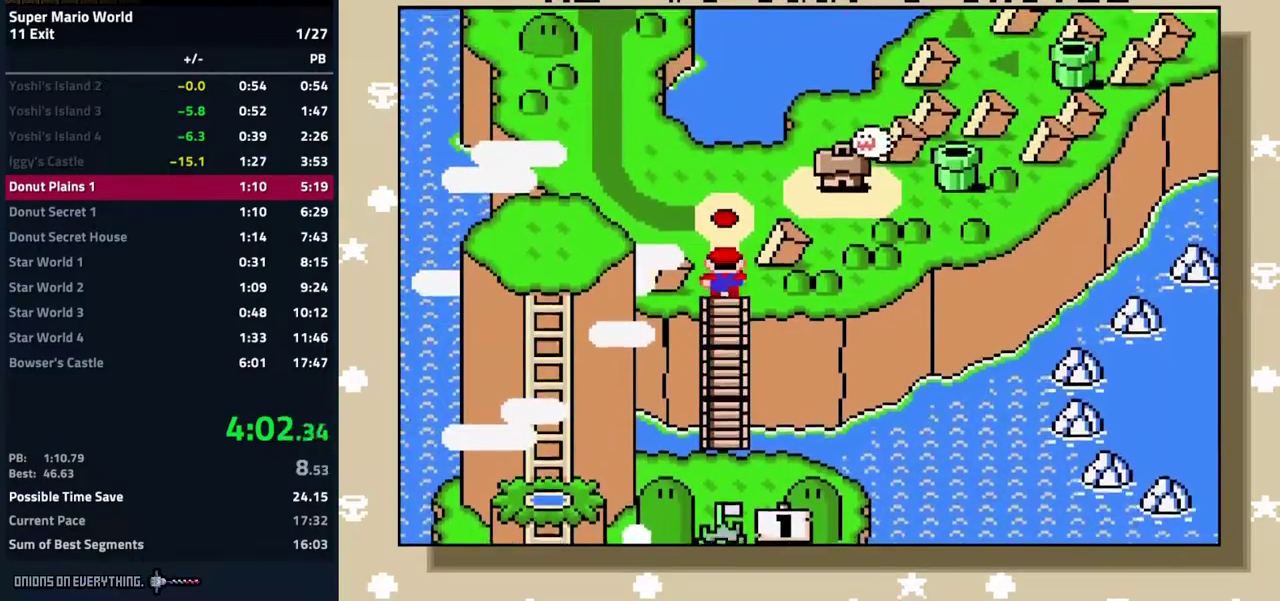
{"buttons": ["Y"], "events": [[50, "Y", "up"], [100, "Y", "down"], [200, "A", "down"], [217, "Y", "up"], [317, "Y", "down"], [333, "A", "up"], [383, "A", "down"], [383, "B", "down"], [383, "Y", "up"], [467, "Y", "down"], [483, "A", "up"], [500, "B", "up"]]}
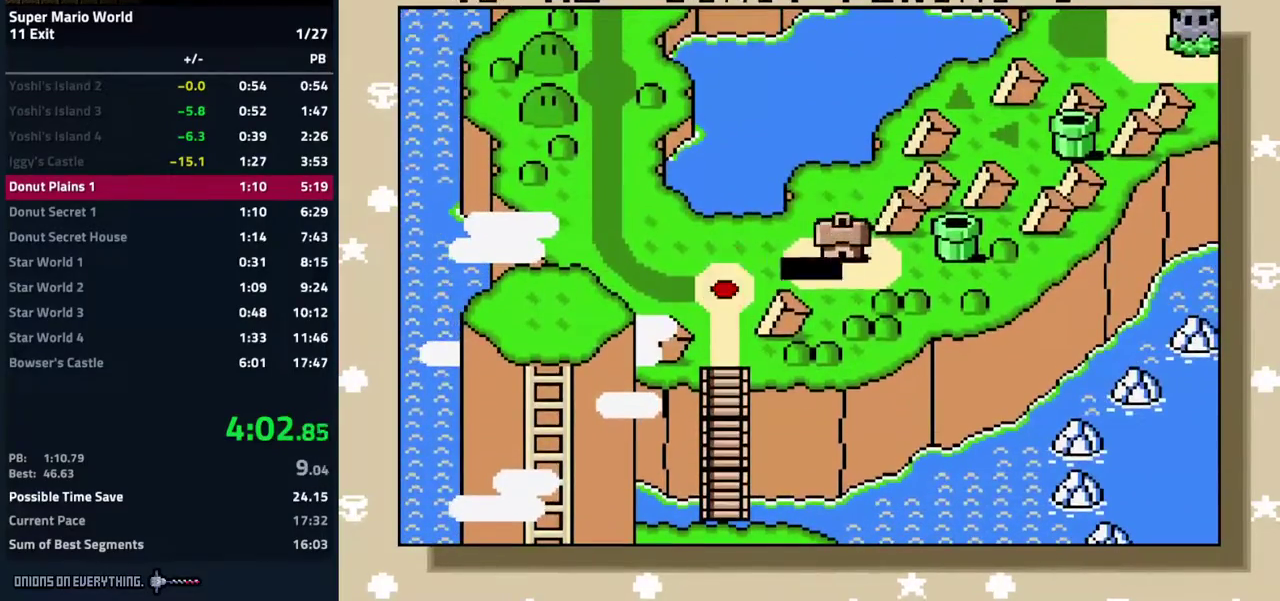
{"buttons": ["A", "Y"], "events": [[50, "A", "down"], [50, "Y", "up"], [83, "B", "down"], [100, "Y", "down"], [133, "B", "up"], [200, "B", "down"], [200, "Y", "up"], [283, "Y", "down"], [300, "A", "up"], [300, "B", "up"], [350, "A", "down"], [367, "Y", "up"], [383, "B", "down"], [450, "Y", "down"], [483, "B", "up"]]}
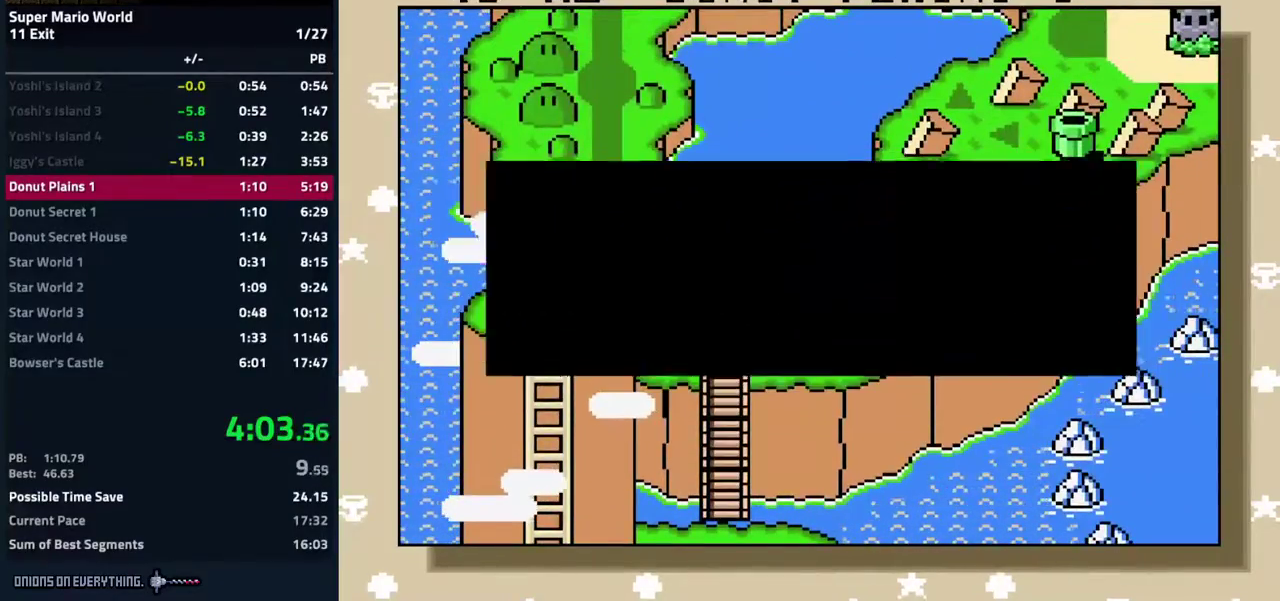
{"buttons": ["A", "B"], "events": [[33, "B", "down"], [33, "Y", "up"], [100, "Y", "down"], [167, "Y", "up"], [217, "Y", "down"], [250, "A", "up"], [250, "B", "up"], [300, "A", "down"], [300, "B", "down"], [317, "Y", "up"], [367, "A", "up"], [367, "Y", "down"], [450, "A", "down"], [467, "Y", "up"]]}
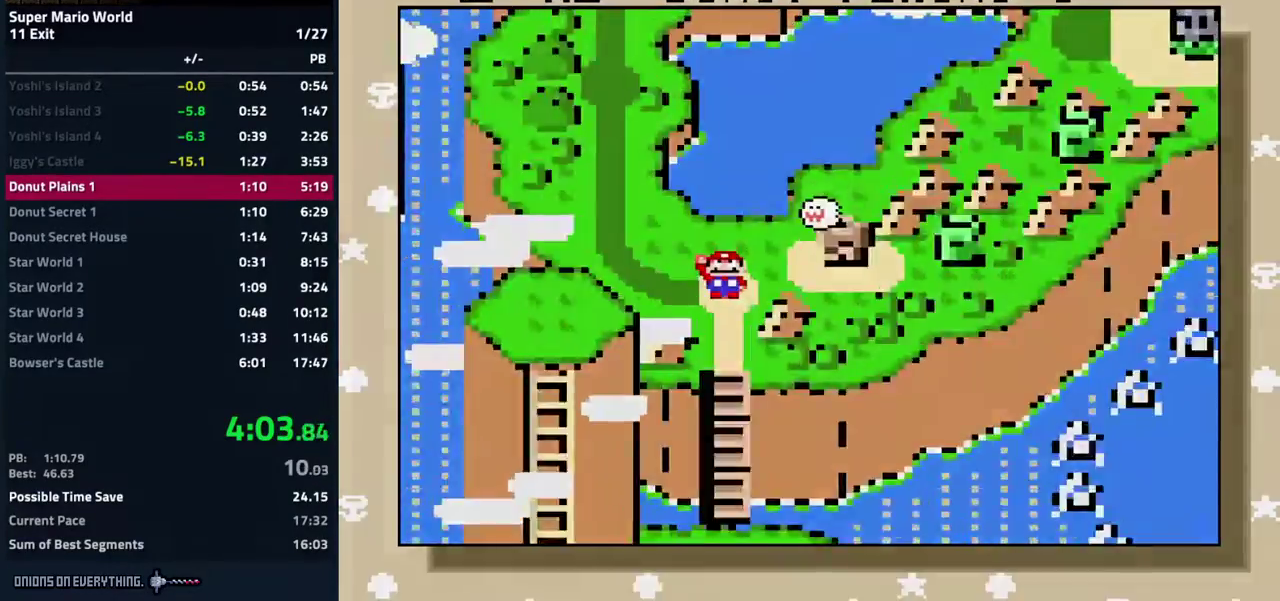
{"buttons": [], "events": [[17, "Y", "down"], [67, "Y", "up"], [150, "Y", "down"], [250, "A", "up"], [267, "B", "up"], [333, "Y", "up"]]}
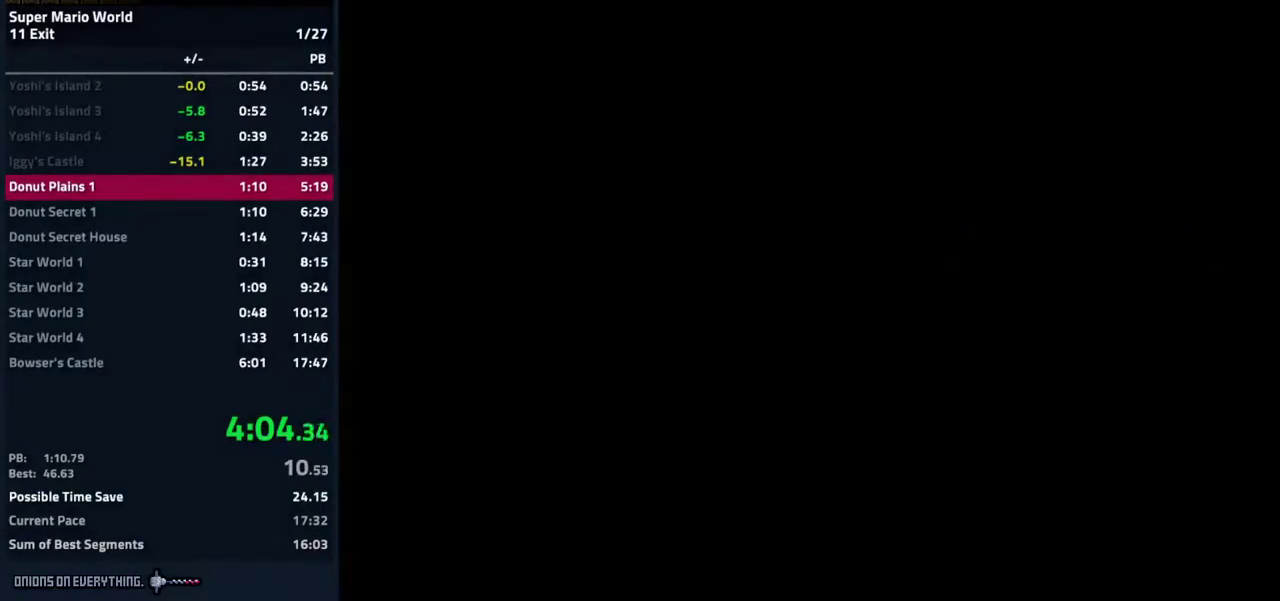
{"buttons": [], "events": []}
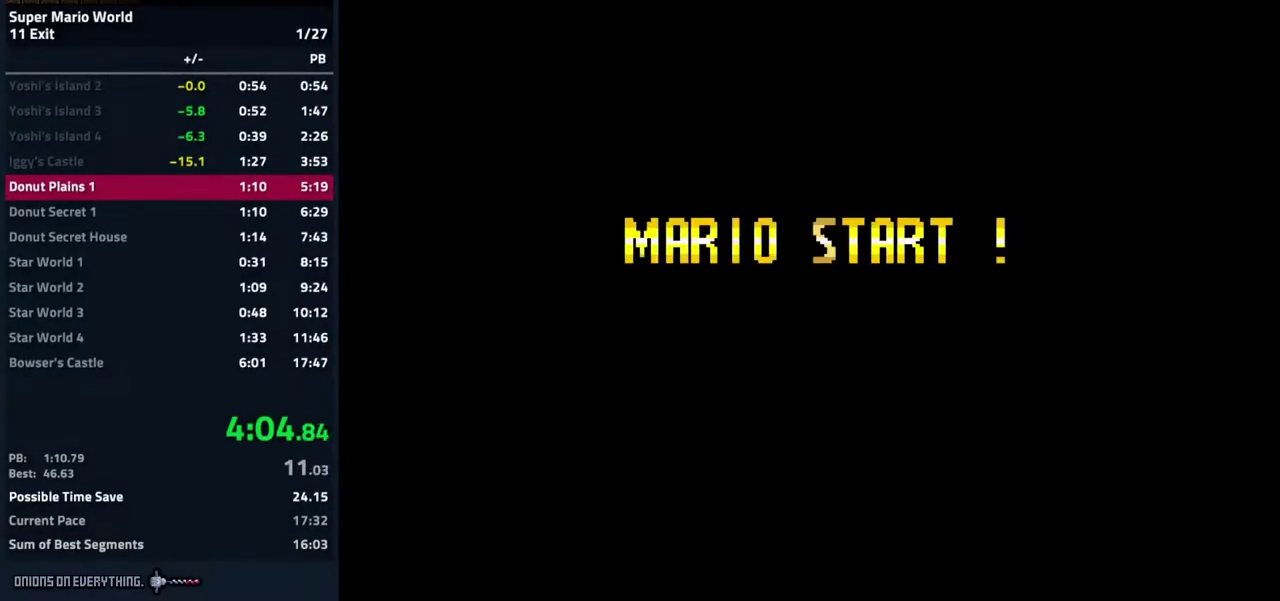
{"buttons": [], "events": []}
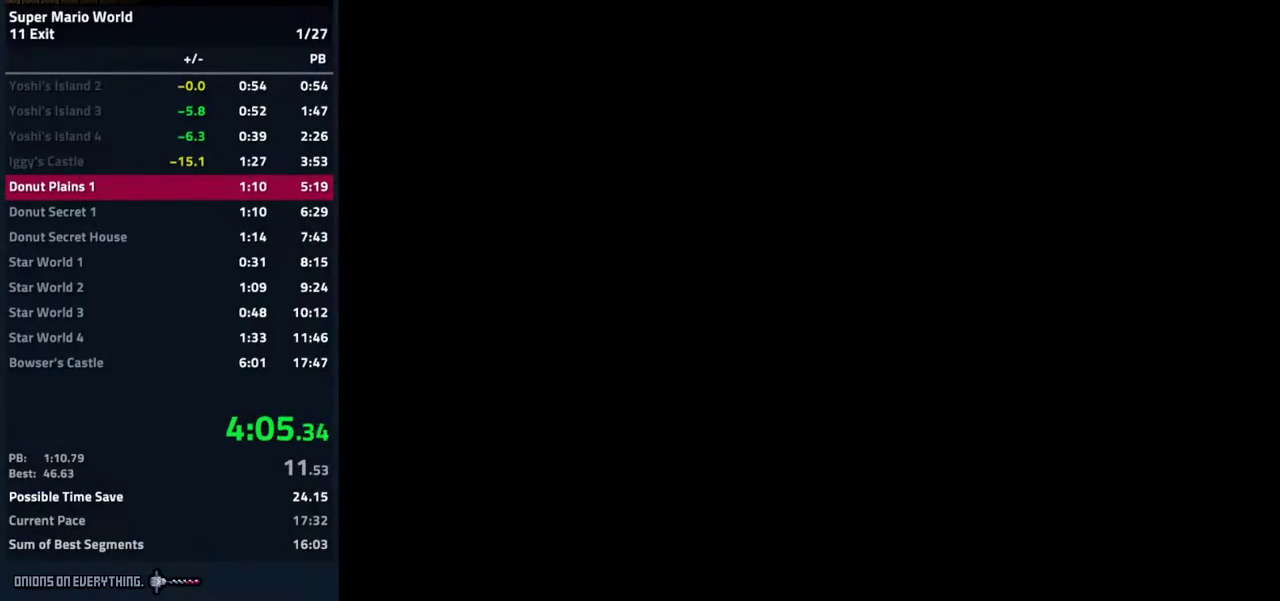
{"buttons": [], "events": []}
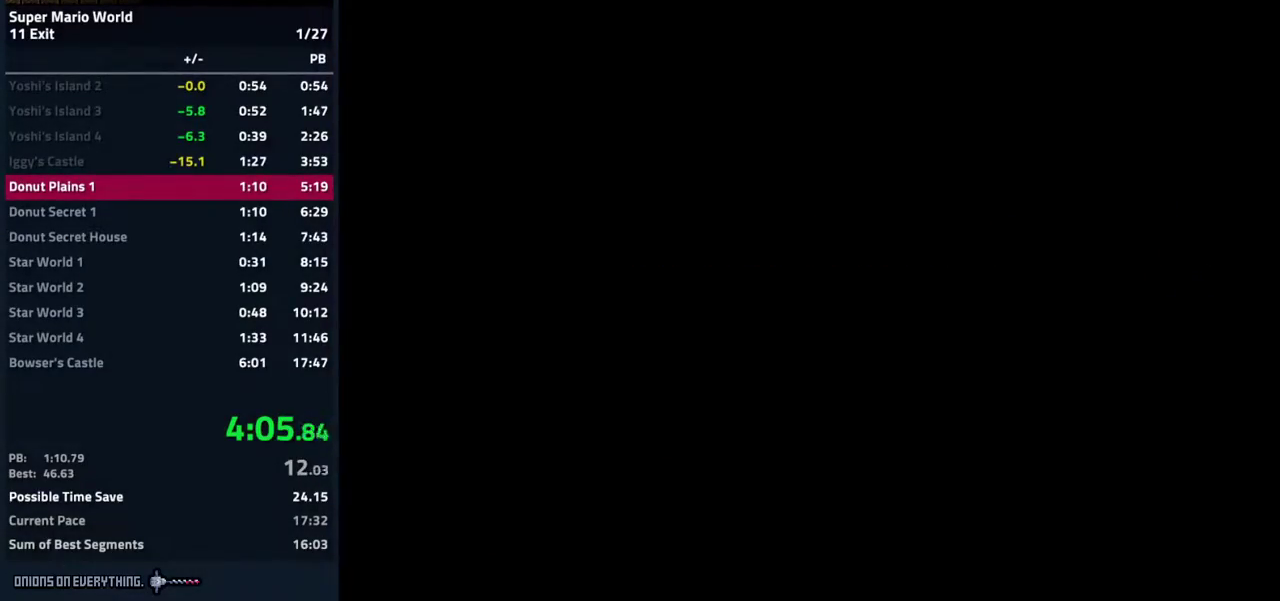
{"buttons": [], "events": []}
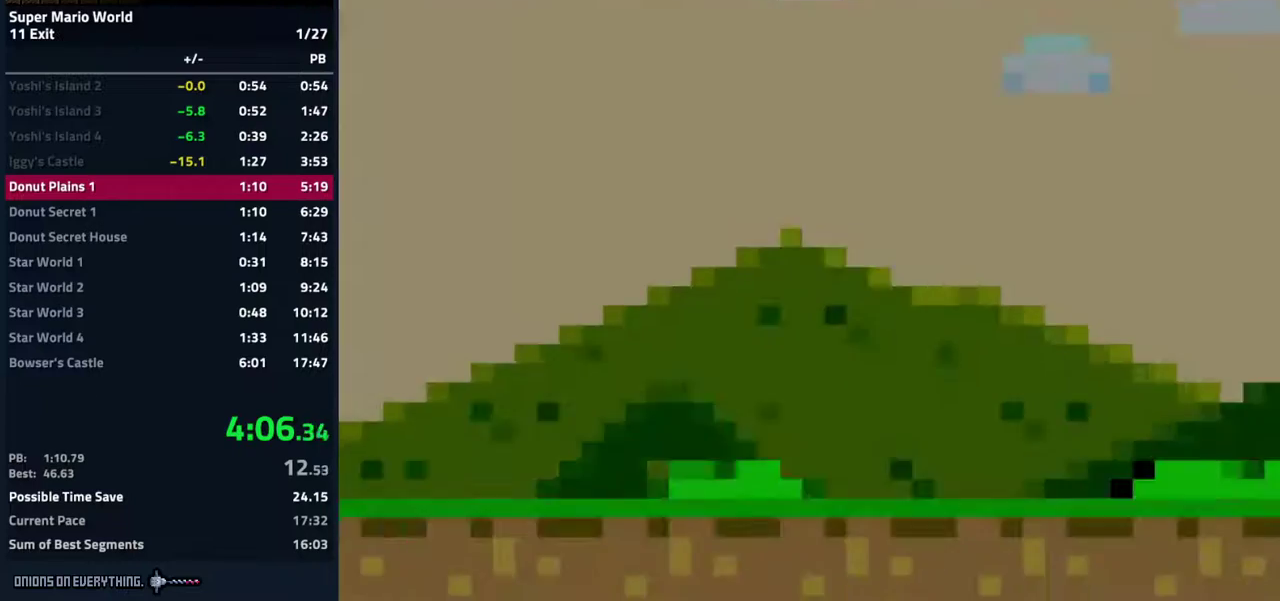
{"buttons": ["Y", "DPAD_RIGHT"], "events": [[317, "DPAD_LEFT", "down"], [383, "Y", "down"], [417, "DPAD_LEFT", "up"], [483, "DPAD_RIGHT", "down"]]}
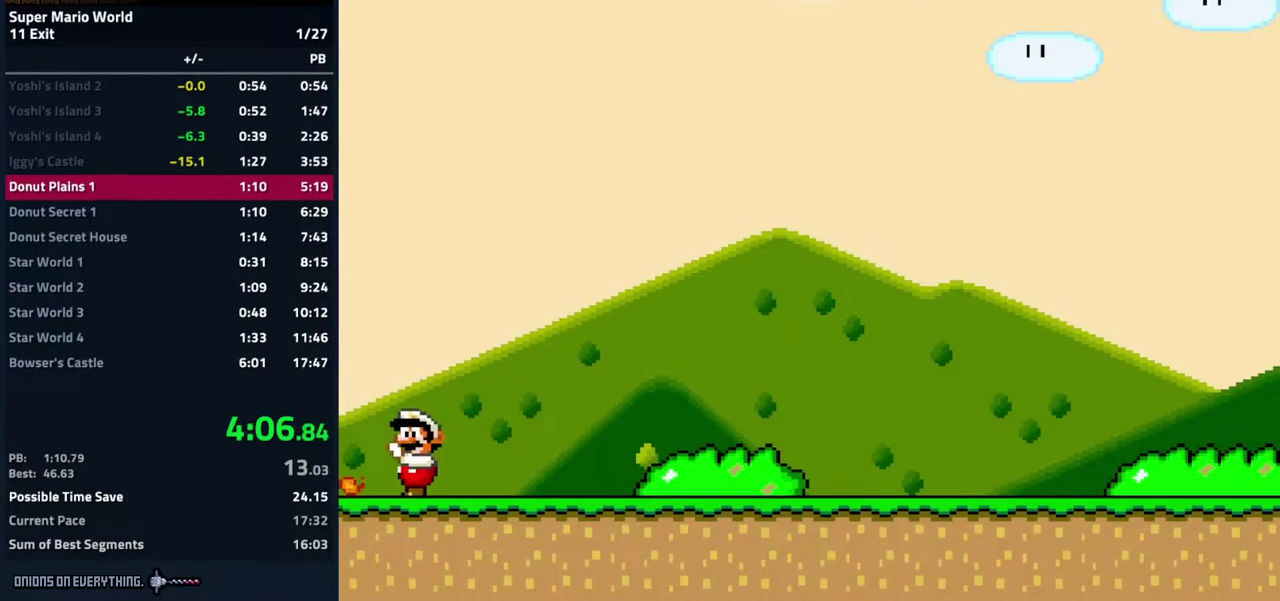
{"buttons": ["Y", "DPAD_RIGHT"], "events": []}
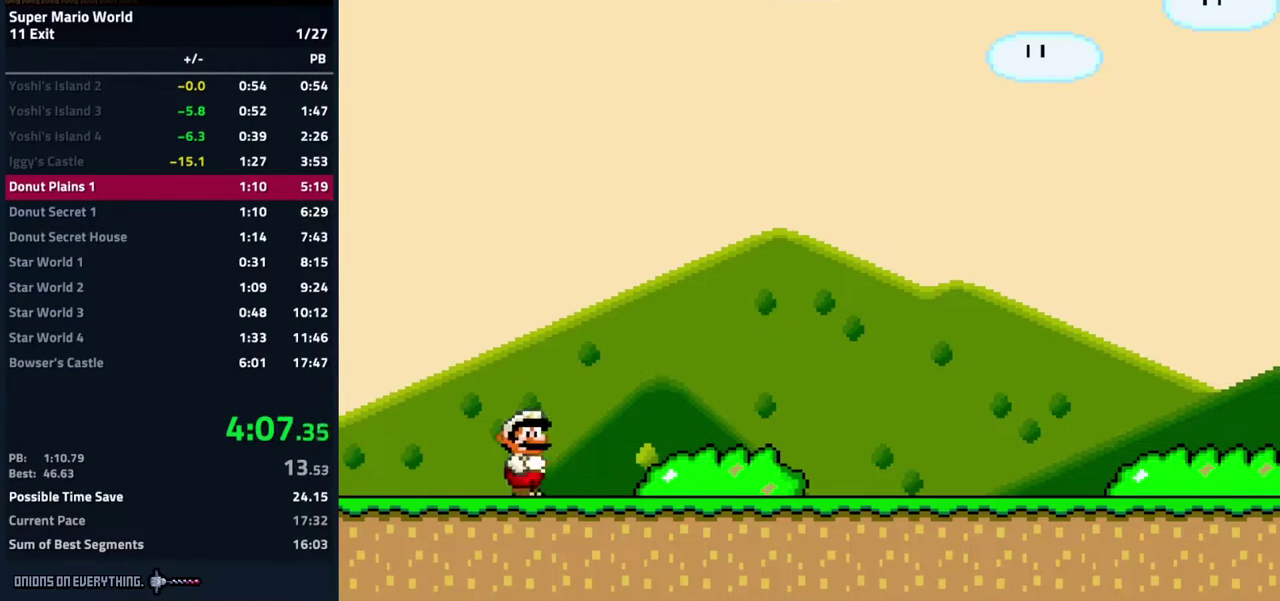
{"buttons": ["Y", "DPAD_RIGHT"], "events": []}
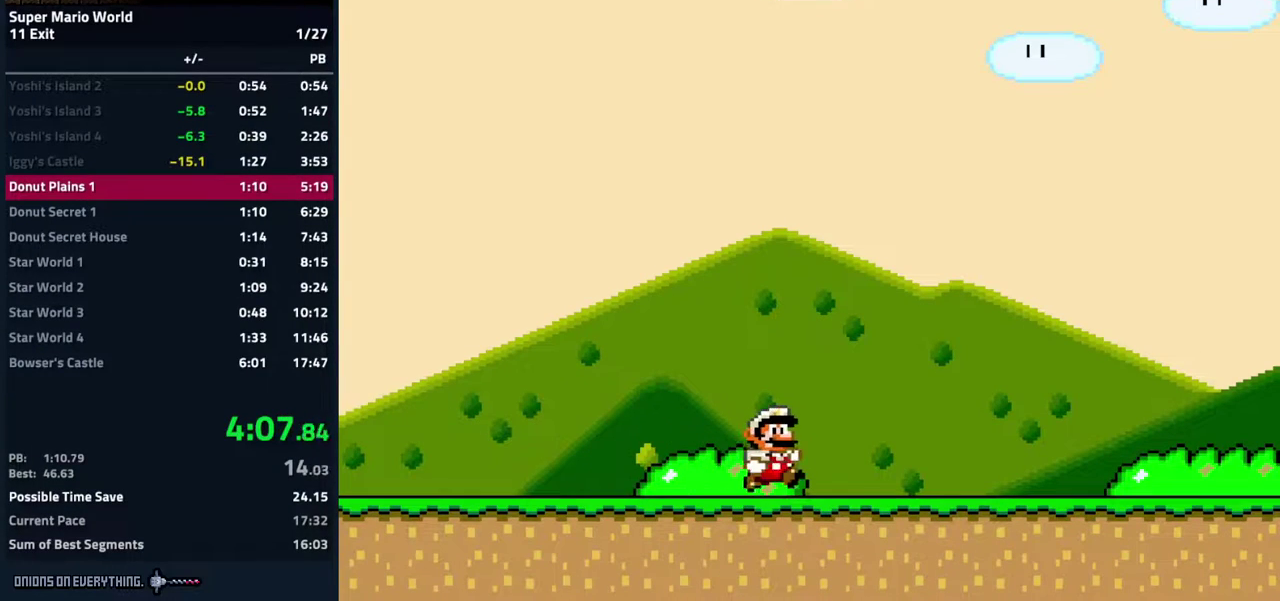
{"buttons": ["Y", "DPAD_RIGHT"], "events": []}
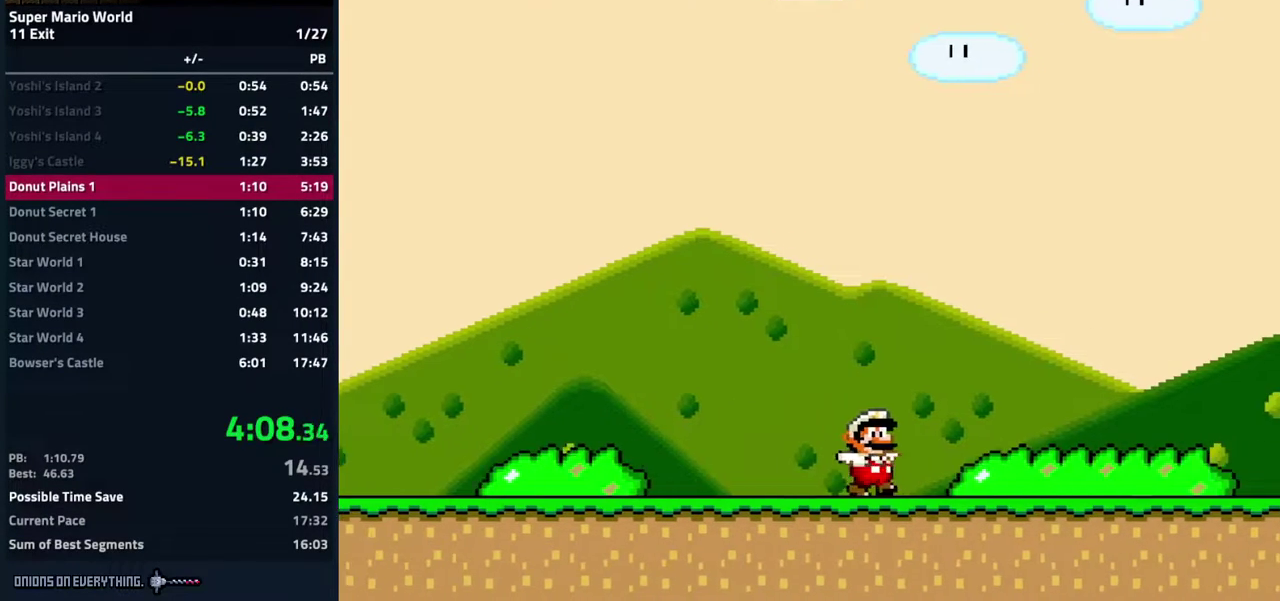
{"buttons": ["Y", "DPAD_RIGHT"], "events": []}
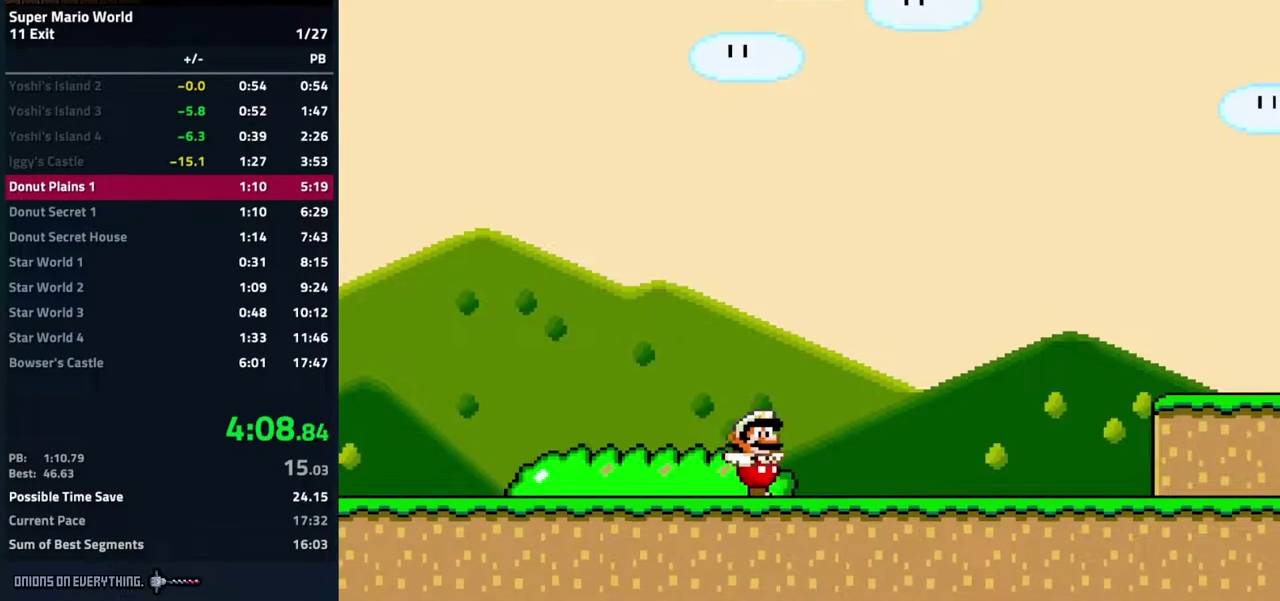
{"buttons": ["Y", "DPAD_LEFT"], "events": [[133, "DPAD_RIGHT", "up"], [317, "DPAD_LEFT", "down"]]}
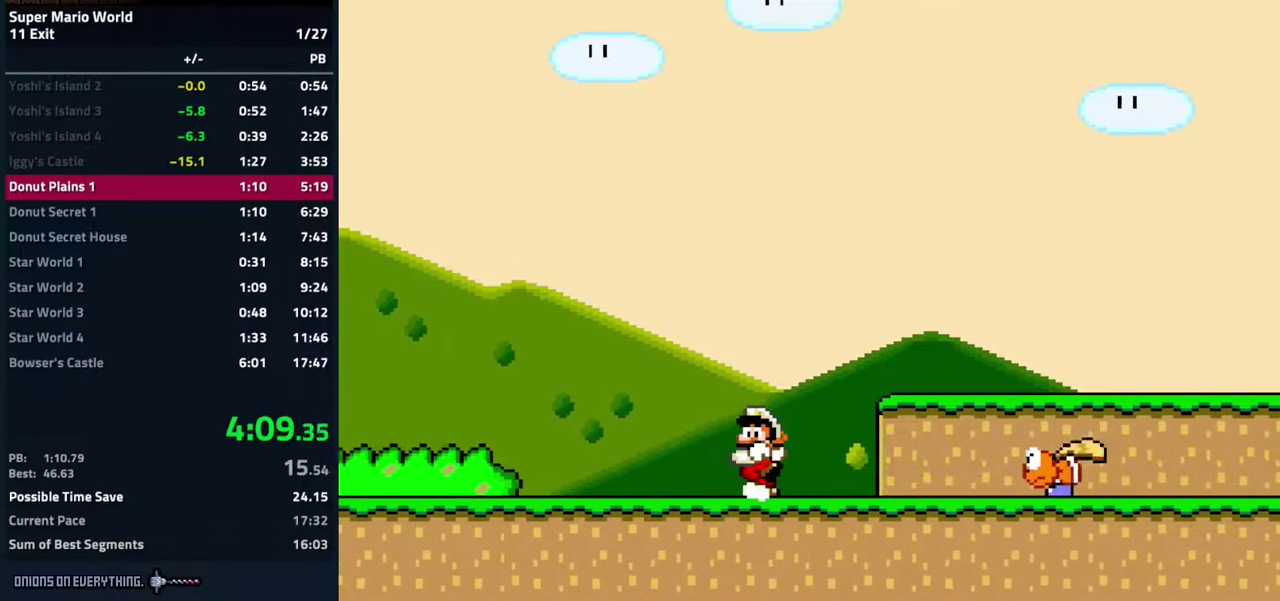
{"buttons": ["B", "Y"], "events": [[117, "DPAD_LEFT", "up"], [500, "B", "down"]]}
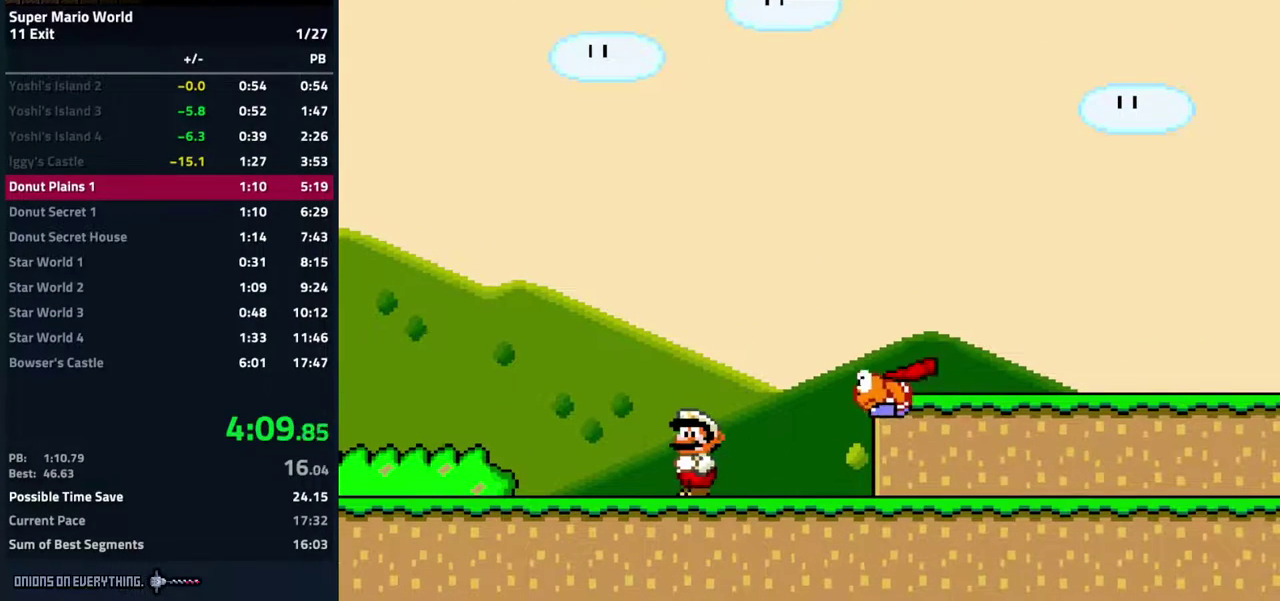
{"buttons": ["Y"], "events": [[350, "B", "up"], [383, "DPAD_LEFT", "down"], [467, "DPAD_LEFT", "up"]]}
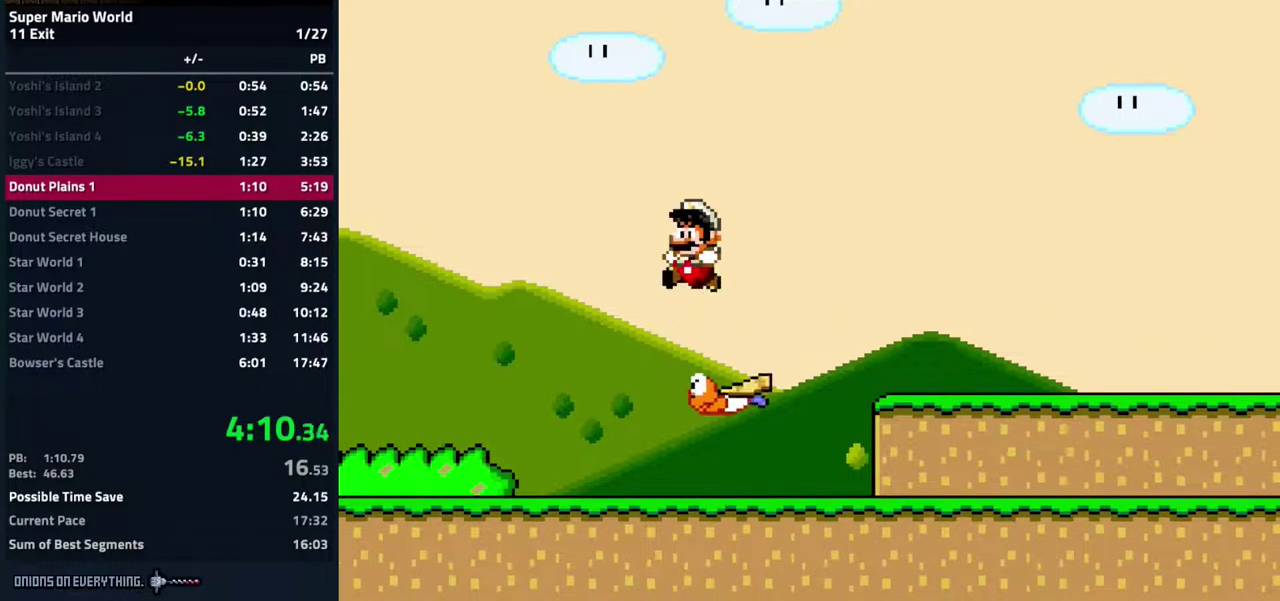
{"buttons": ["B", "Y"], "events": [[17, "B", "down"]]}
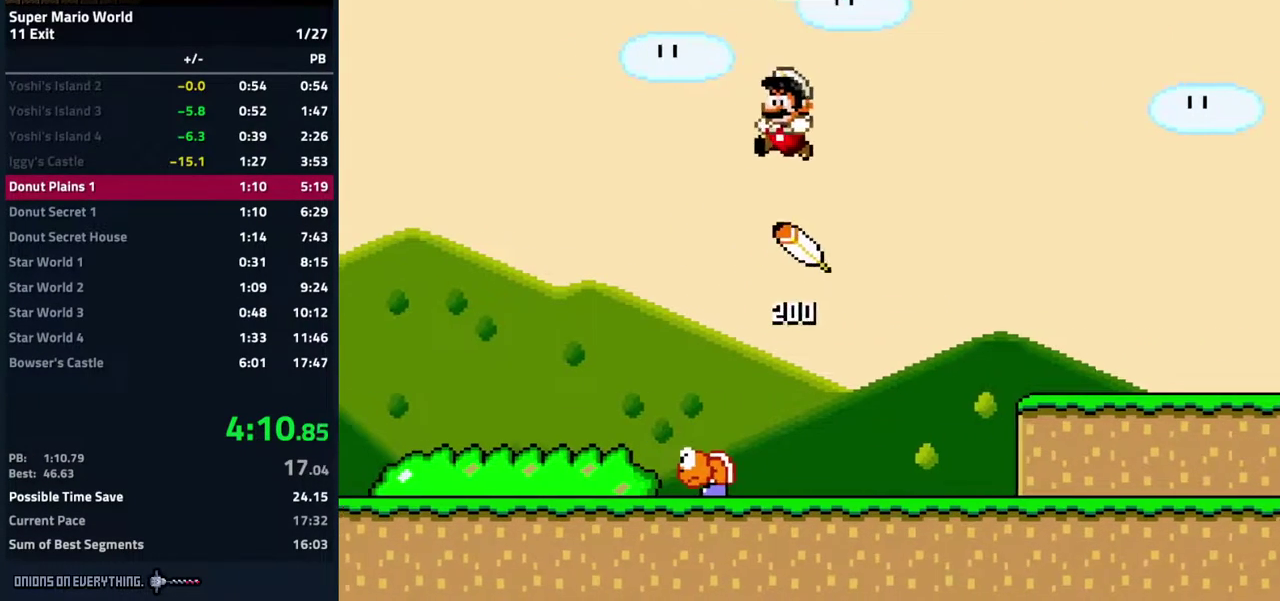
{"buttons": ["DPAD_RIGHT"], "events": [[50, "DPAD_RIGHT", "down"], [150, "DPAD_RIGHT", "up"], [300, "B", "up"], [317, "Y", "up"], [483, "DPAD_RIGHT", "down"]]}
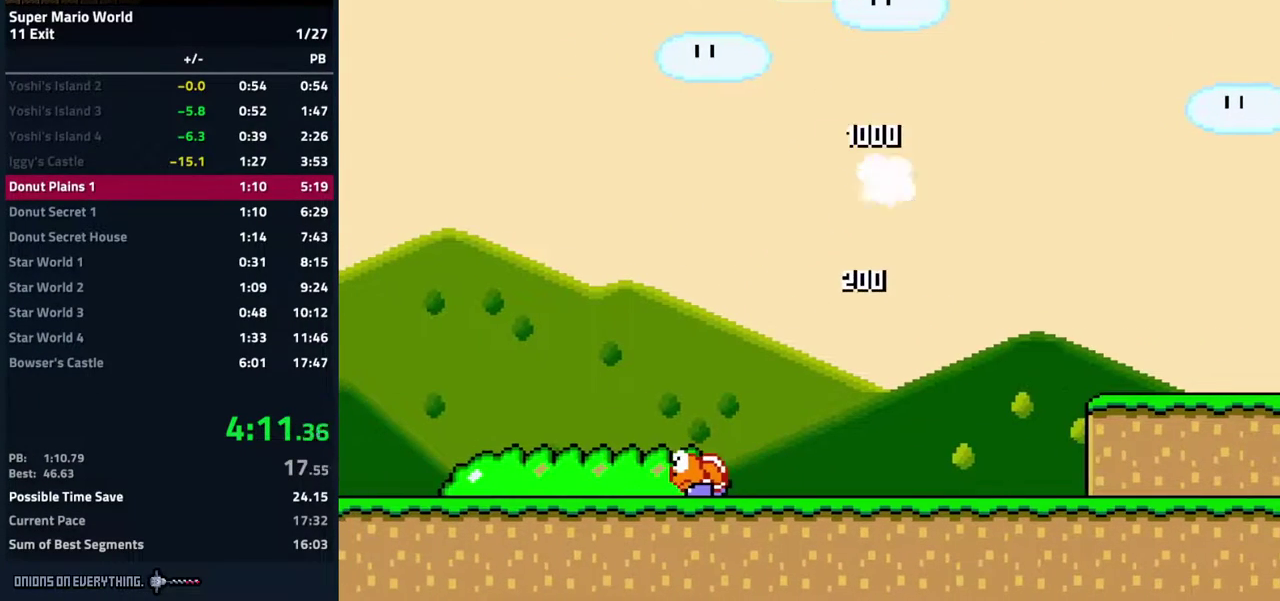
{"buttons": ["Y", "DPAD_RIGHT"], "events": [[50, "Y", "down"]]}
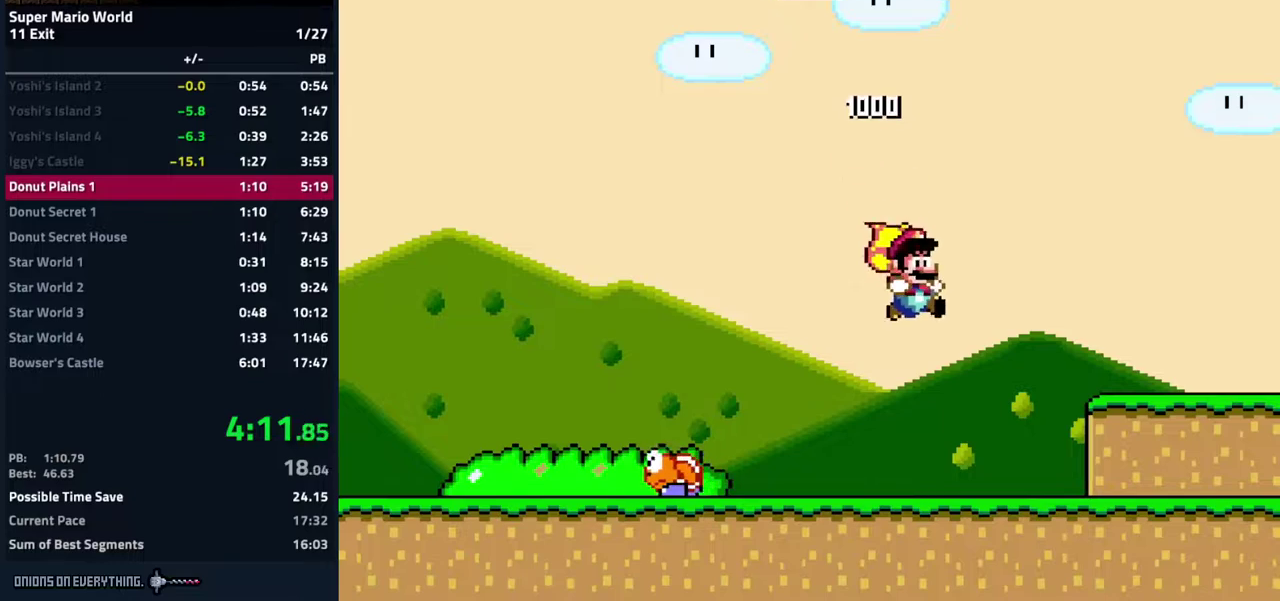
{"buttons": ["Y", "DPAD_RIGHT"], "events": []}
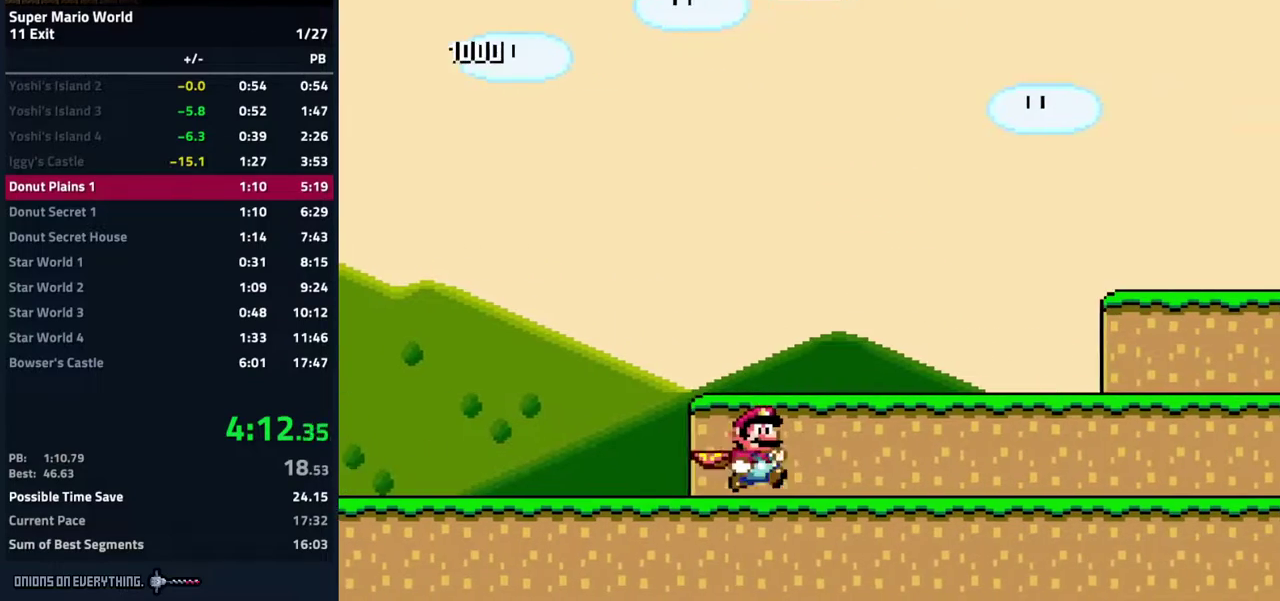
{"buttons": ["Y", "DPAD_RIGHT"], "events": []}
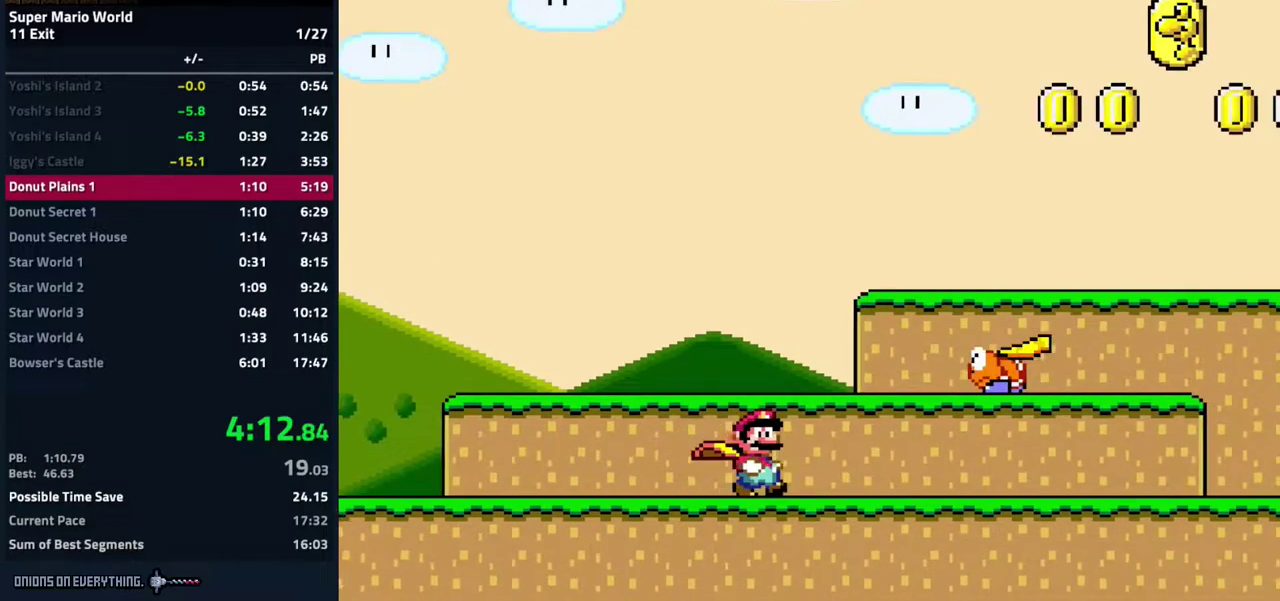
{"buttons": ["Y", "DPAD_RIGHT"], "events": []}
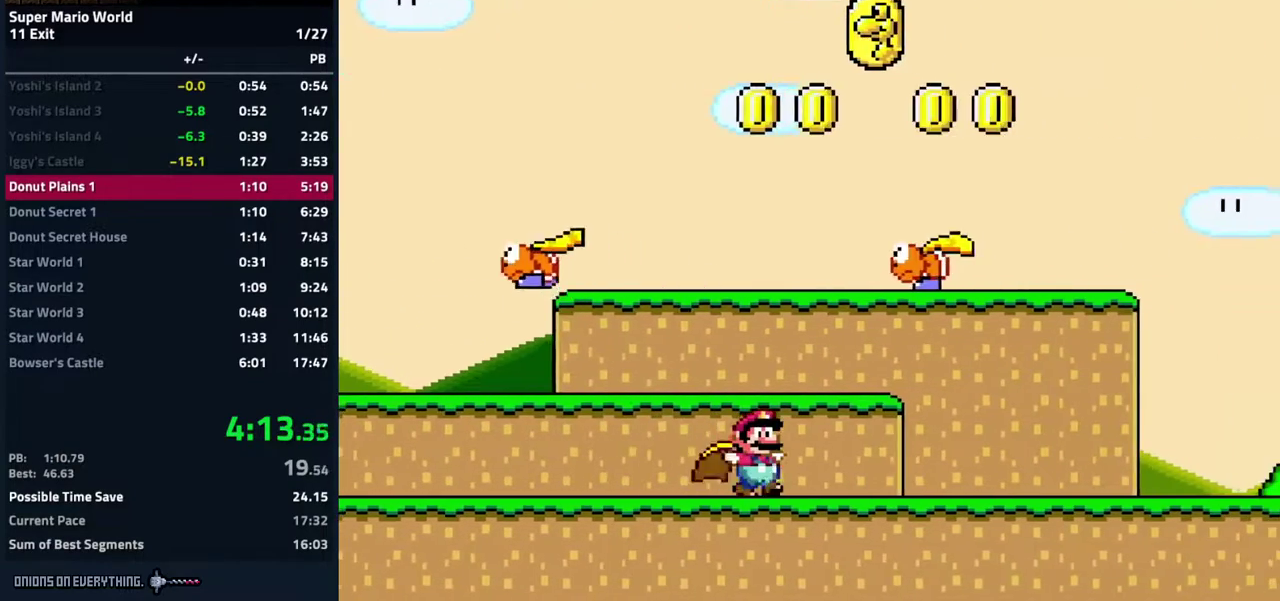
{"buttons": ["B", "Y"], "events": [[233, "B", "down"], [467, "DPAD_RIGHT", "up"]]}
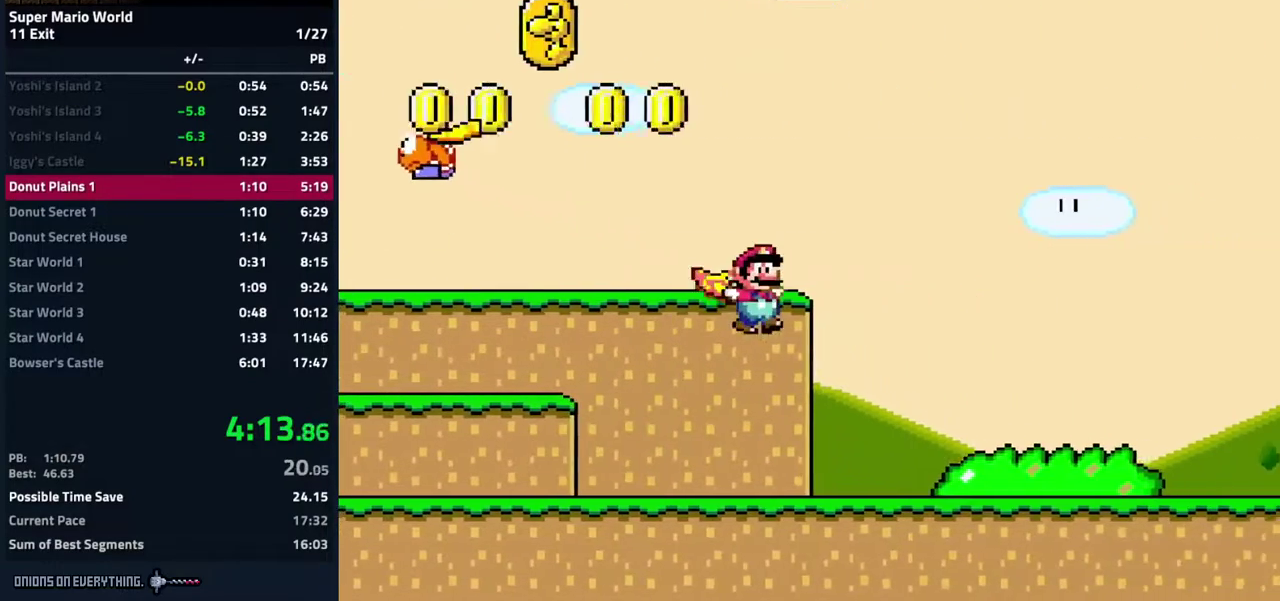
{"buttons": ["B", "Y"], "events": []}
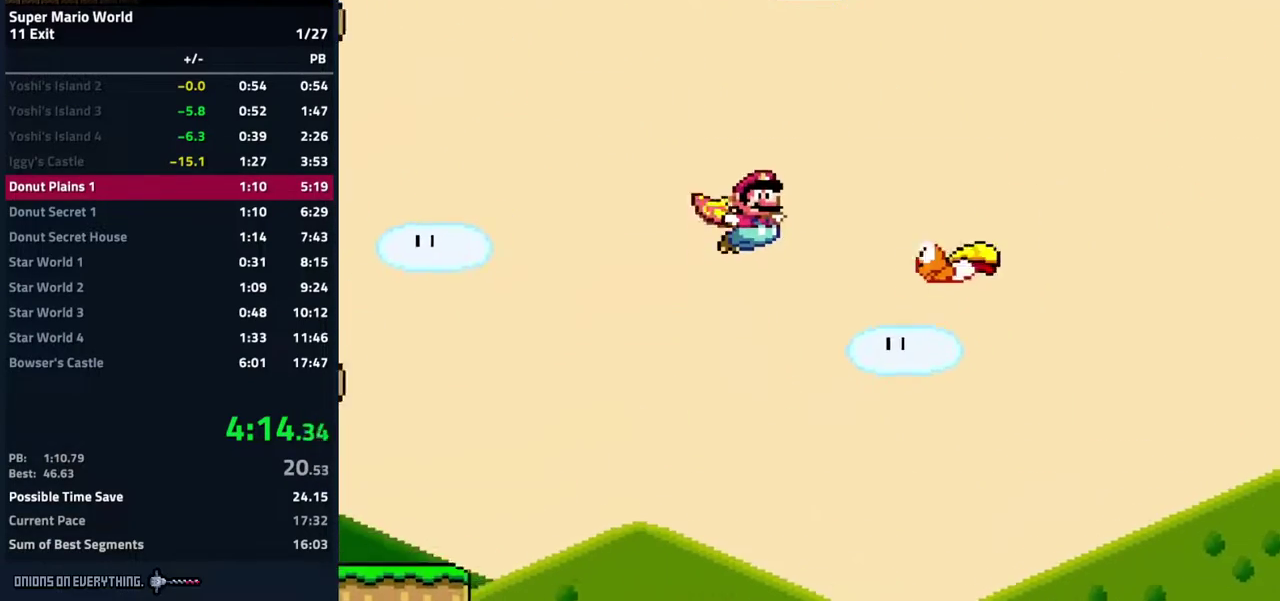
{"buttons": ["B", "Y"], "events": []}
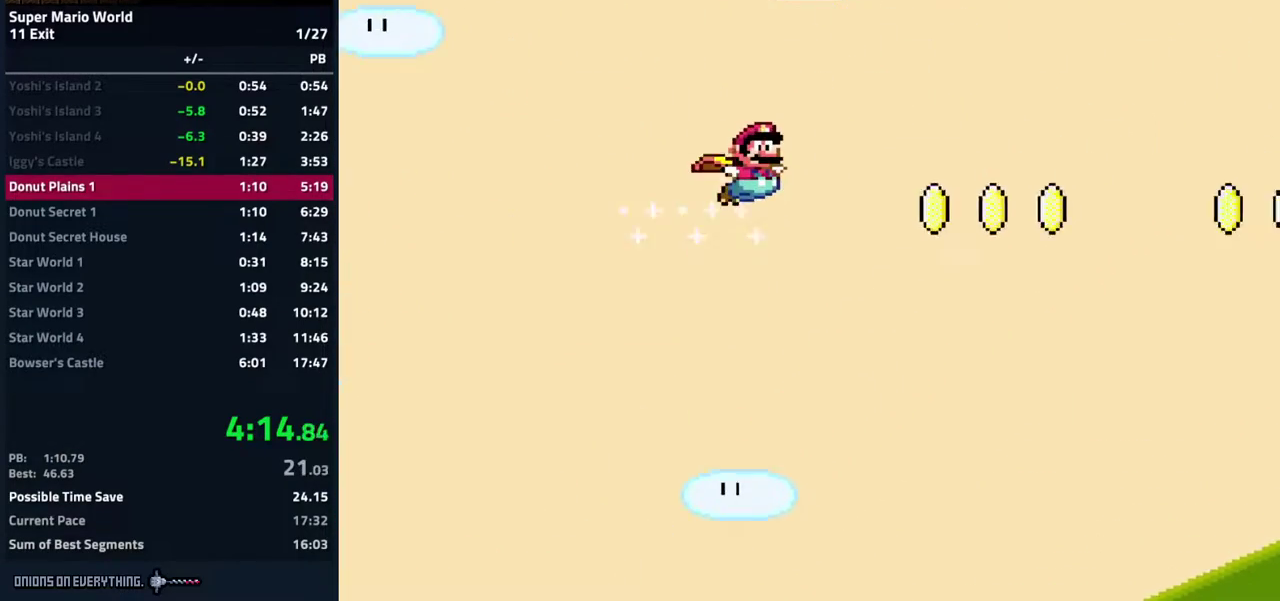
{"buttons": ["B", "Y"], "events": []}